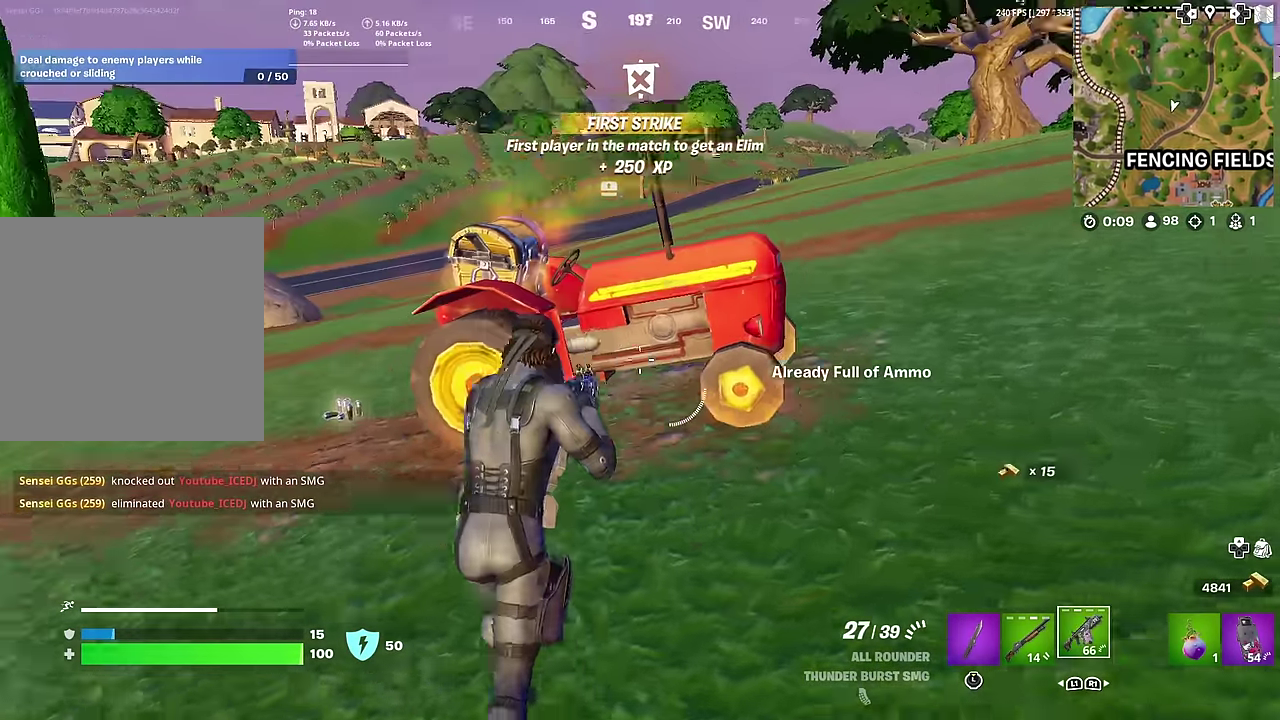
Gameplay with a controller (PlayStation layout); each line is a JSON object with the inputs held at the frame after it (dt_ms = milliseconds from this image to that frame). "button_events" lists button changes between this image and that frame as [ms after this image, input, new state], when the widget could be followed in between (sticks are given only as held states). This document gives stick clicks only as held states, not as events. Not read: L1 TOUCHPAD.
{"dt_ms": 701, "buttons": [], "left_stick": "left", "right_stick": "center", "button_events": [[551, "SQUARE", "down"], [634, "SQUARE", "up"]]}
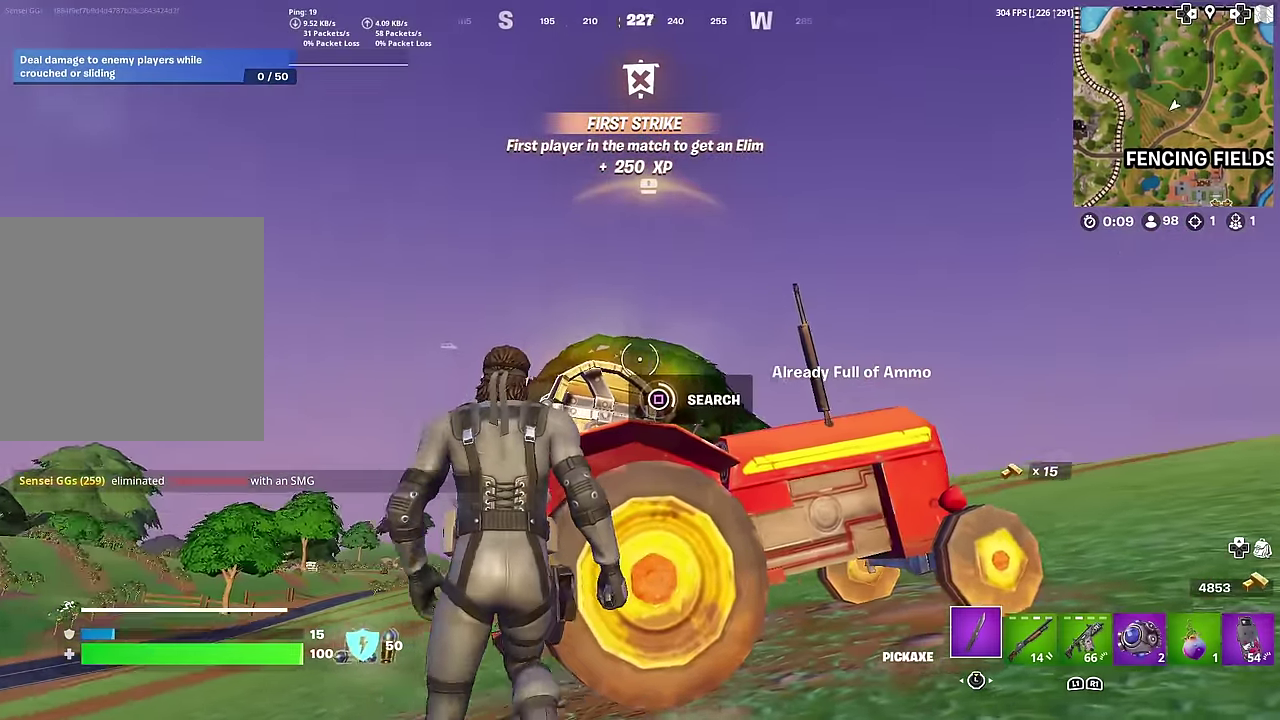
{"dt_ms": 300, "buttons": [], "left_stick": "left", "right_stick": "center", "button_events": [[17, "SQUARE", "down"], [100, "SQUARE", "up"], [184, "SQUARE", "down"], [284, "SQUARE", "up"]]}
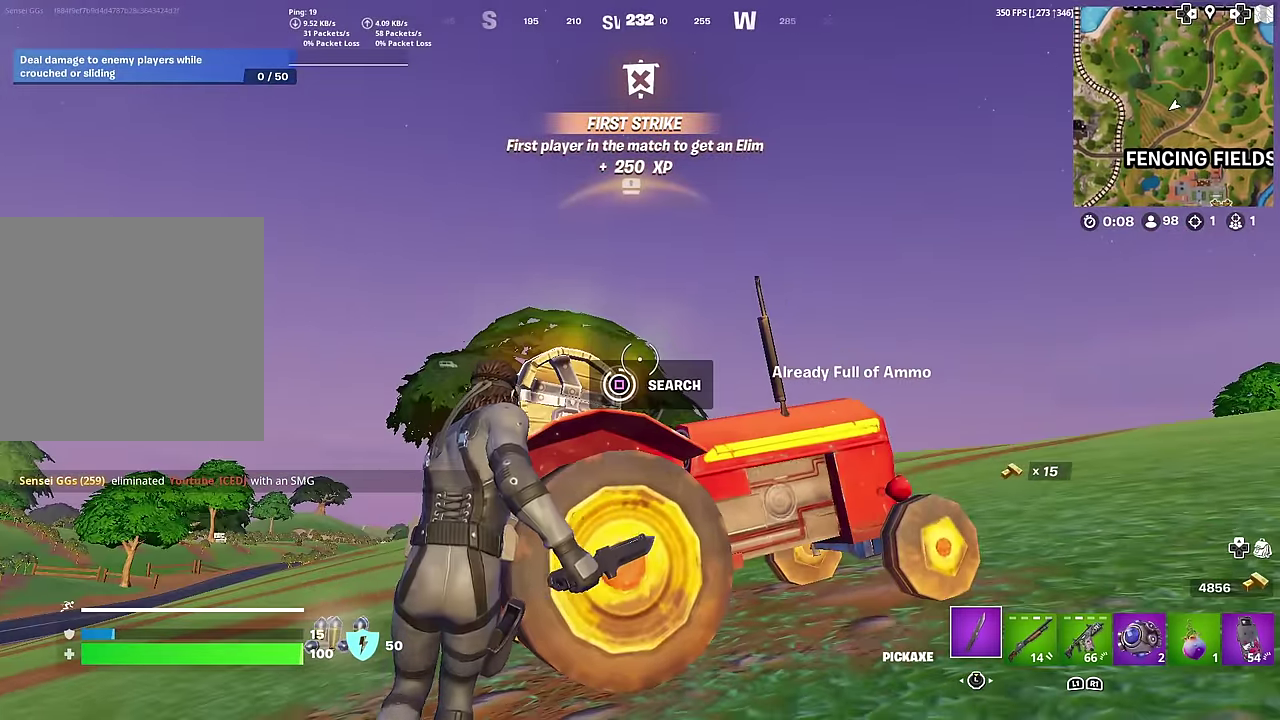
{"dt_ms": 901, "buttons": [], "left_stick": "right", "right_stick": "down-left", "button_events": [[84, "SQUARE", "down"], [151, "SQUARE", "up"], [234, "SQUARE", "down"], [334, "SQUARE", "up"], [417, "SQUARE", "down"], [484, "SQUARE", "up"], [568, "SQUARE", "down"], [651, "SQUARE", "up"]]}
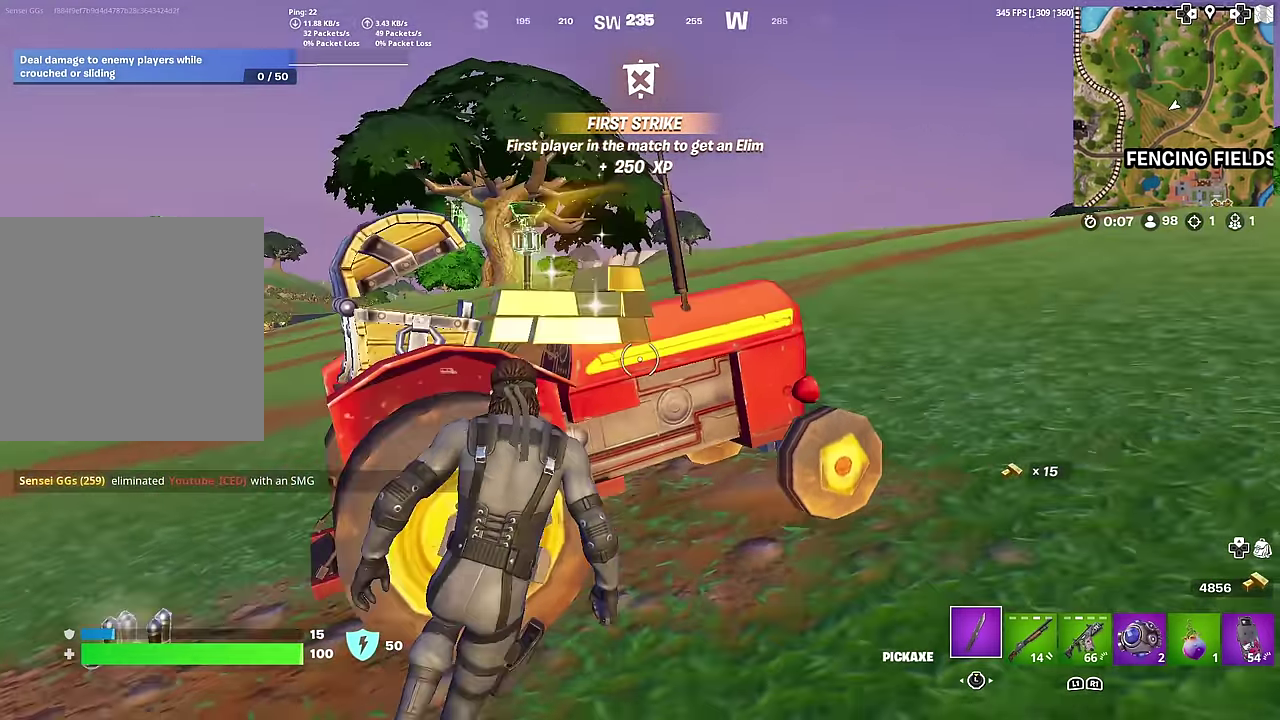
{"dt_ms": 300, "buttons": [], "left_stick": "up-left", "right_stick": "left", "button_events": [[134, "CROSS", "down"], [233, "CROSS", "up"]]}
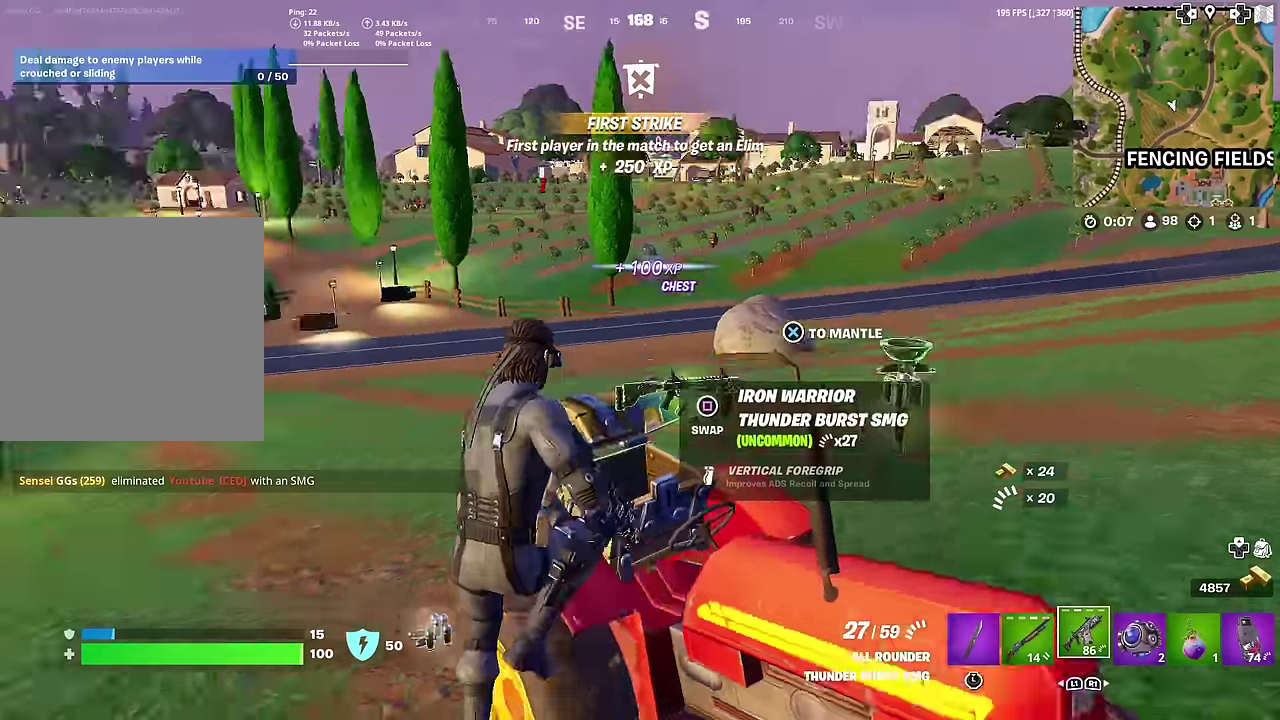
{"dt_ms": 700, "buttons": [], "left_stick": "up-left", "right_stick": "center", "button_events": []}
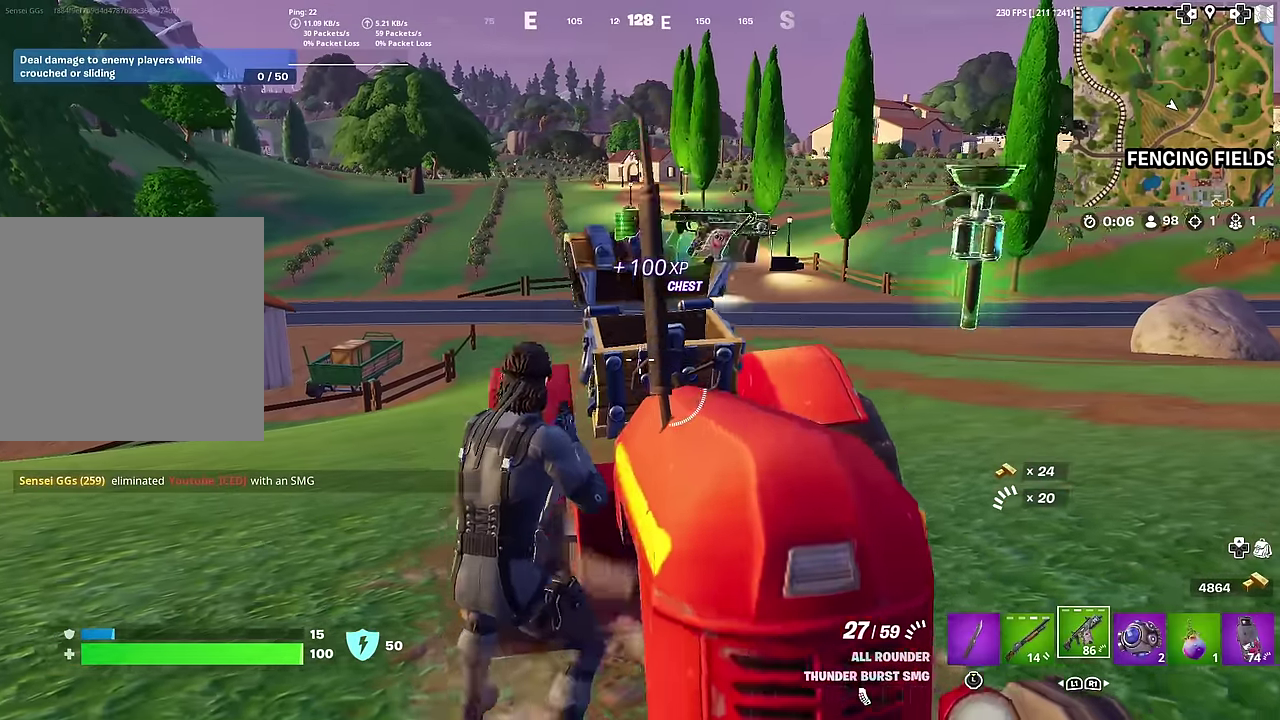
{"dt_ms": 301, "buttons": [], "left_stick": "left", "right_stick": "center", "button_events": []}
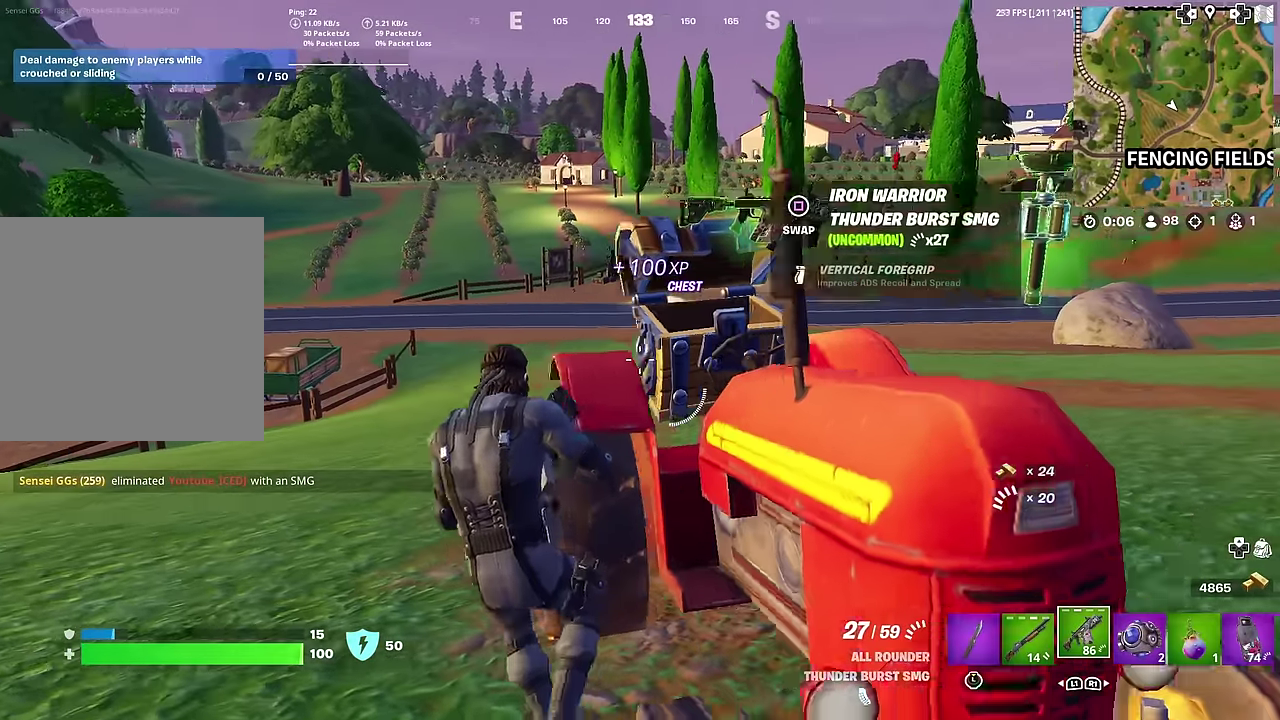
{"dt_ms": 700, "buttons": [], "left_stick": "up-right", "right_stick": "center", "button_events": []}
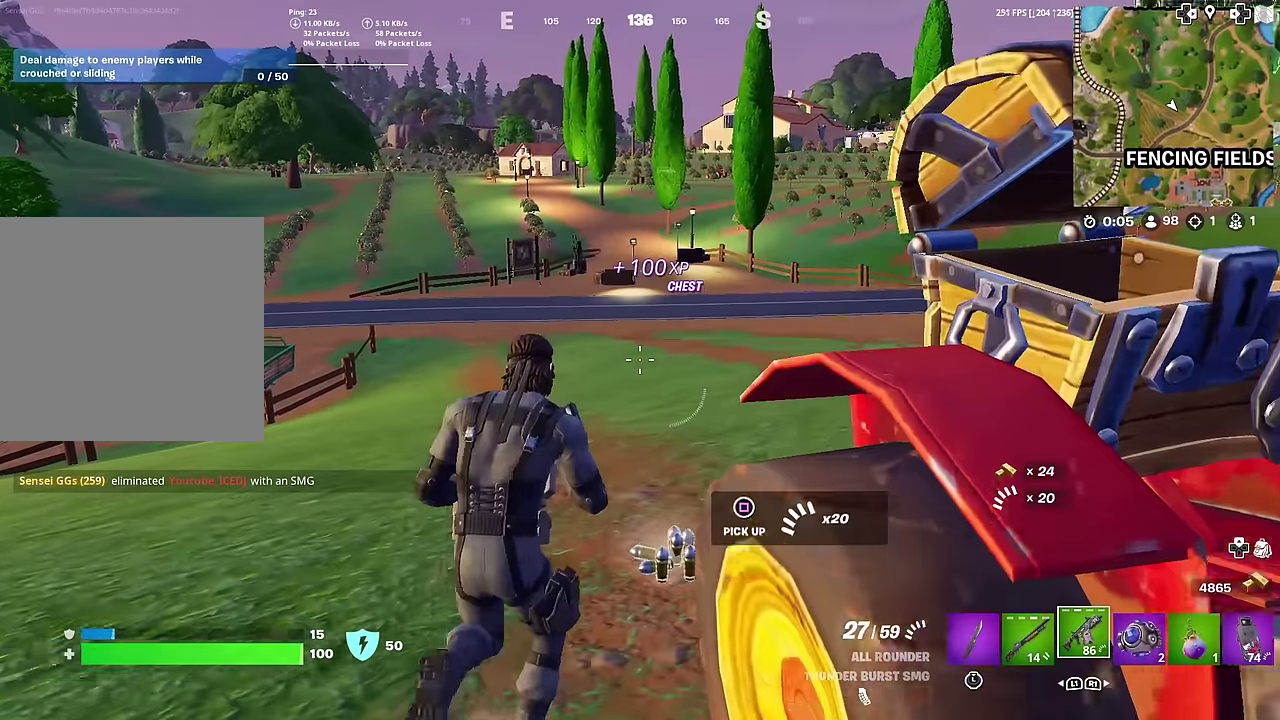
{"dt_ms": 301, "buttons": [], "left_stick": "right", "right_stick": "center", "button_events": [[184, "CROSS", "down"], [267, "CROSS", "up"]]}
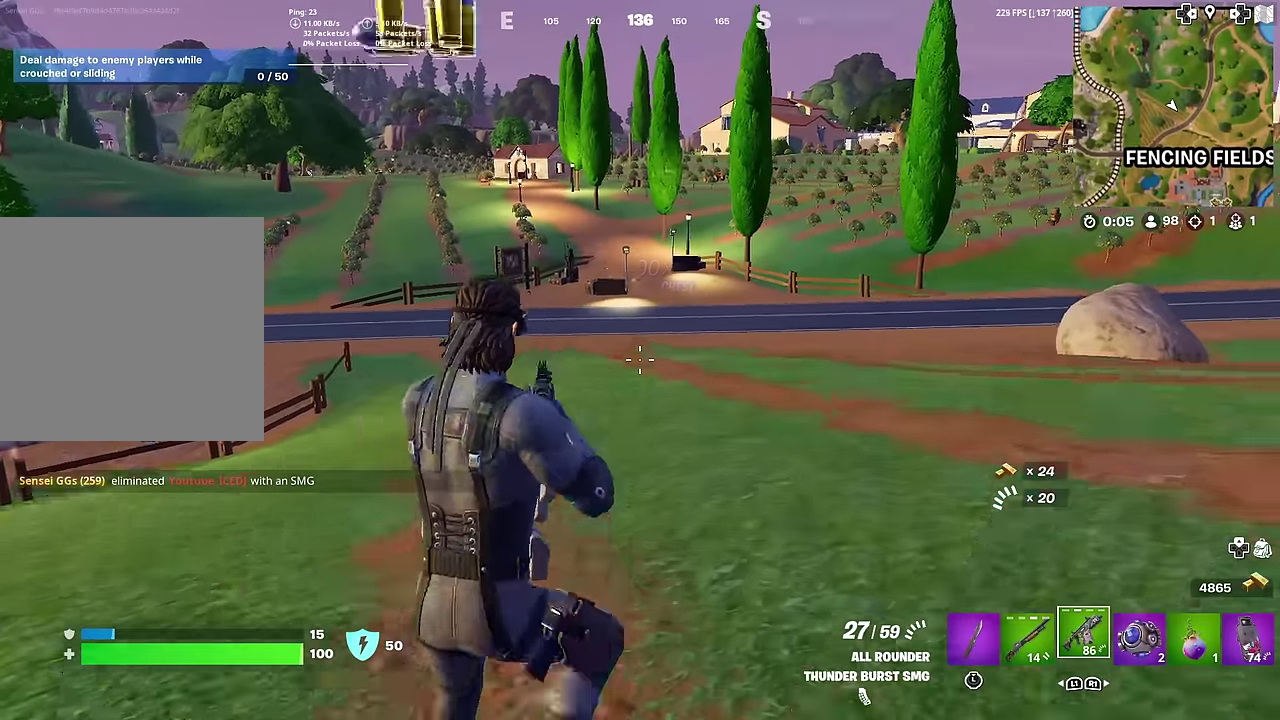
{"dt_ms": 600, "buttons": [], "left_stick": "right", "right_stick": "center", "button_events": [[117, "SQUARE", "down"], [167, "SQUARE", "up"], [267, "SQUARE", "down"], [333, "SQUARE", "up"], [417, "SQUARE", "down"], [467, "SQUARE", "up"]]}
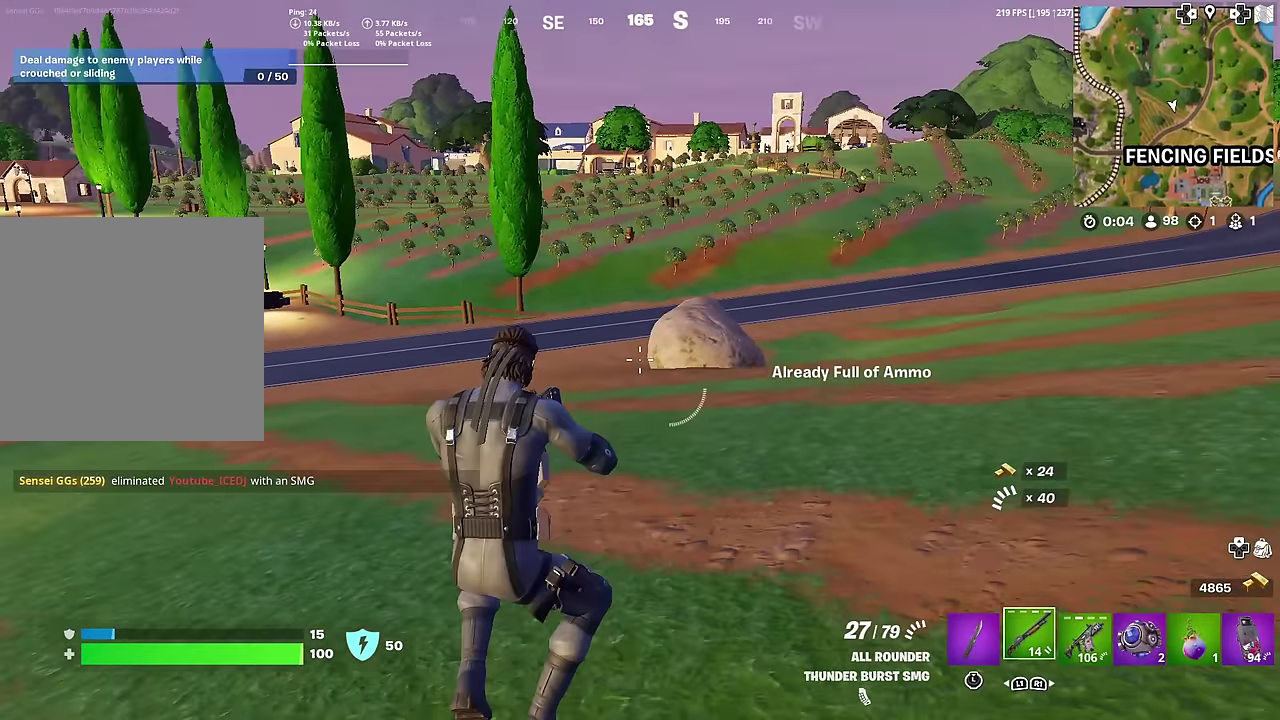
{"dt_ms": 401, "buttons": ["SQUARE"], "left_stick": "right", "right_stick": "center", "button_events": [[84, "SQUARE", "down"], [167, "SQUARE", "up"], [251, "SQUARE", "down"], [317, "SQUARE", "up"], [401, "SQUARE", "down"]]}
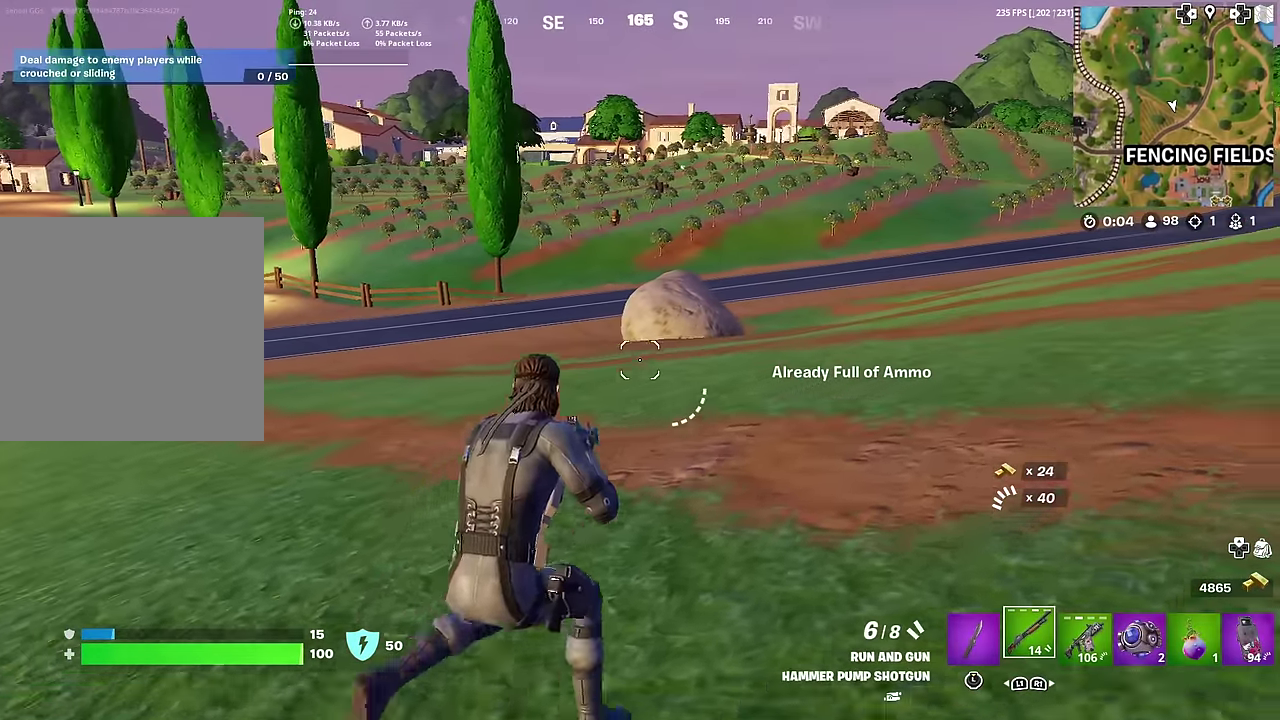
{"dt_ms": 584, "buttons": [], "left_stick": "right", "right_stick": "center", "button_events": [[66, "SQUARE", "up"], [167, "SQUARE", "down"], [233, "SQUARE", "up"], [317, "SQUARE", "down"], [400, "SQUARE", "up"], [484, "SQUARE", "down"], [550, "SQUARE", "up"]]}
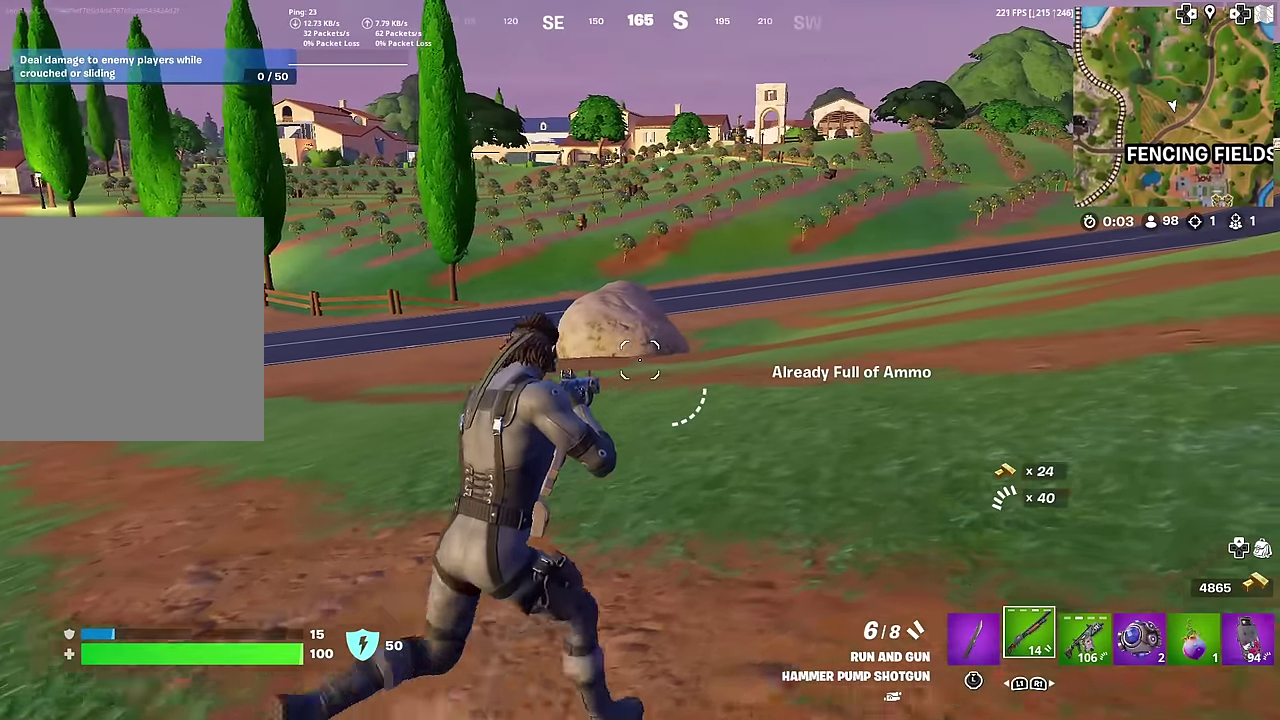
{"dt_ms": 400, "buttons": ["SQUARE"], "left_stick": "right", "right_stick": "center", "button_events": [[50, "SQUARE", "down"], [133, "SQUARE", "up"], [200, "SQUARE", "down"], [283, "SQUARE", "up"], [367, "SQUARE", "down"]]}
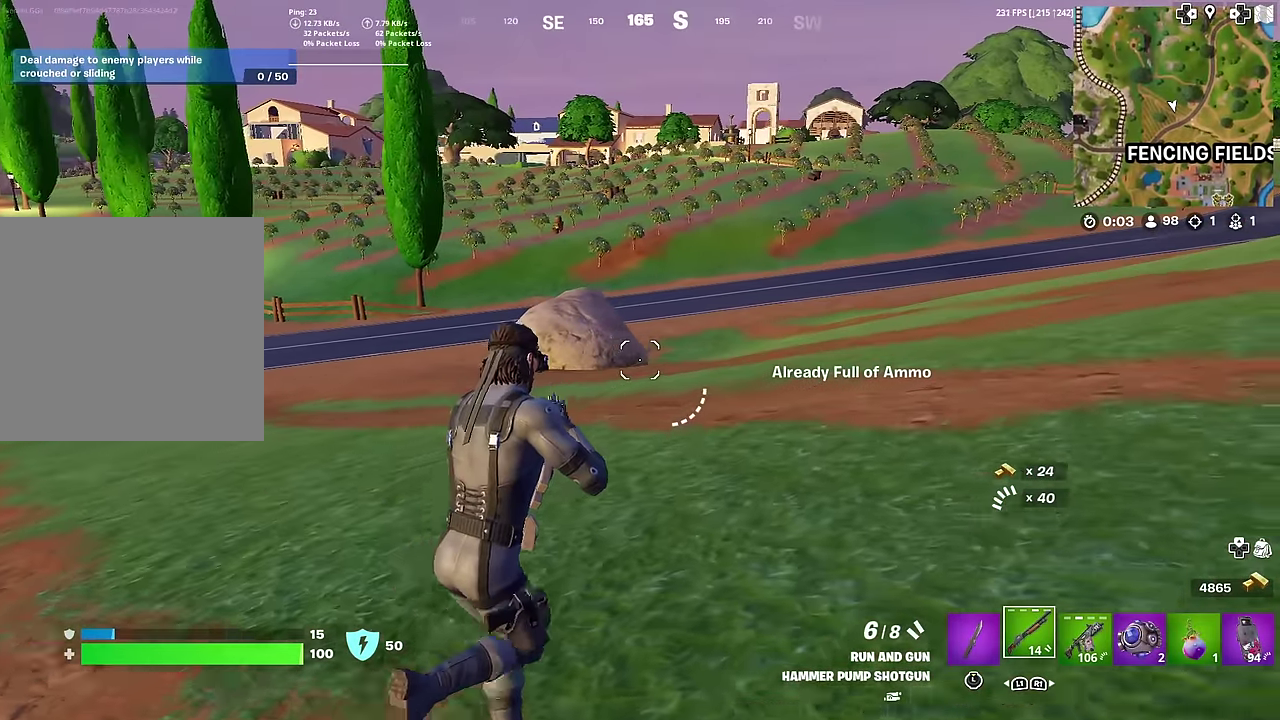
{"dt_ms": 501, "buttons": [], "left_stick": "right", "right_stick": "center", "button_events": [[33, "SQUARE", "up"]]}
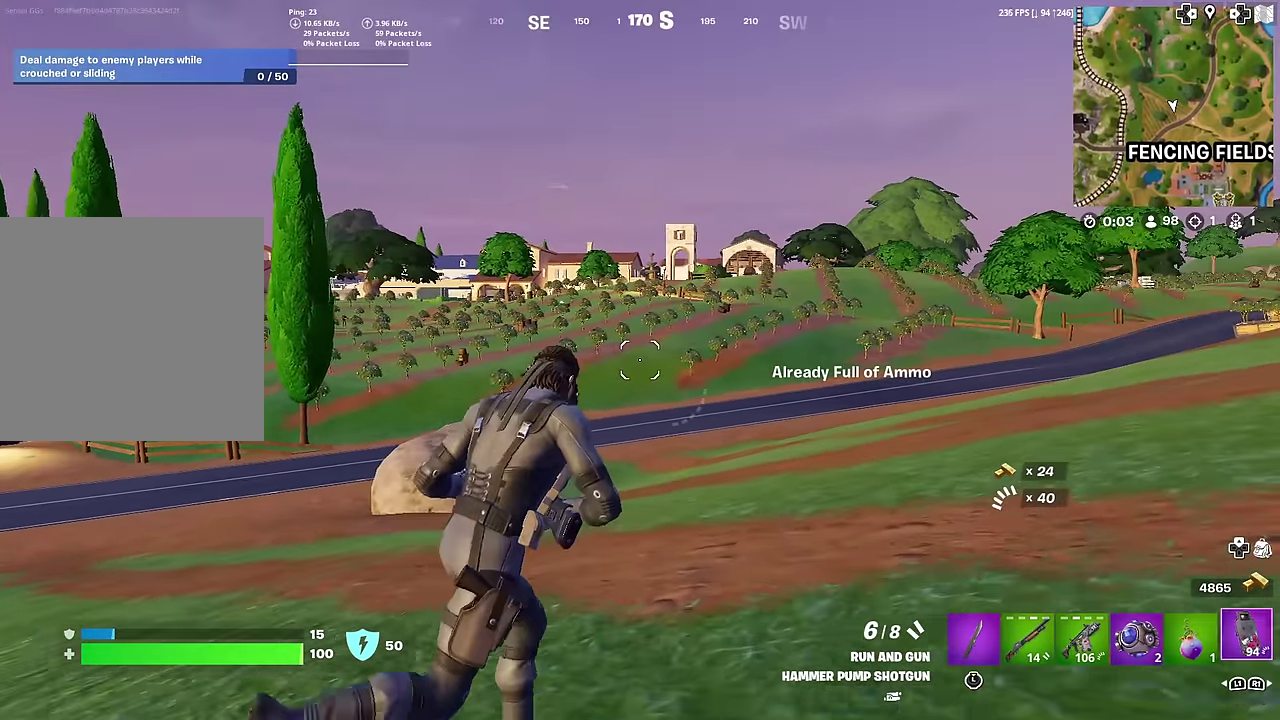
{"dt_ms": 500, "buttons": [], "left_stick": "right", "right_stick": "center", "button_events": [[417, "R2", "down"], [500, "R2", "up"]]}
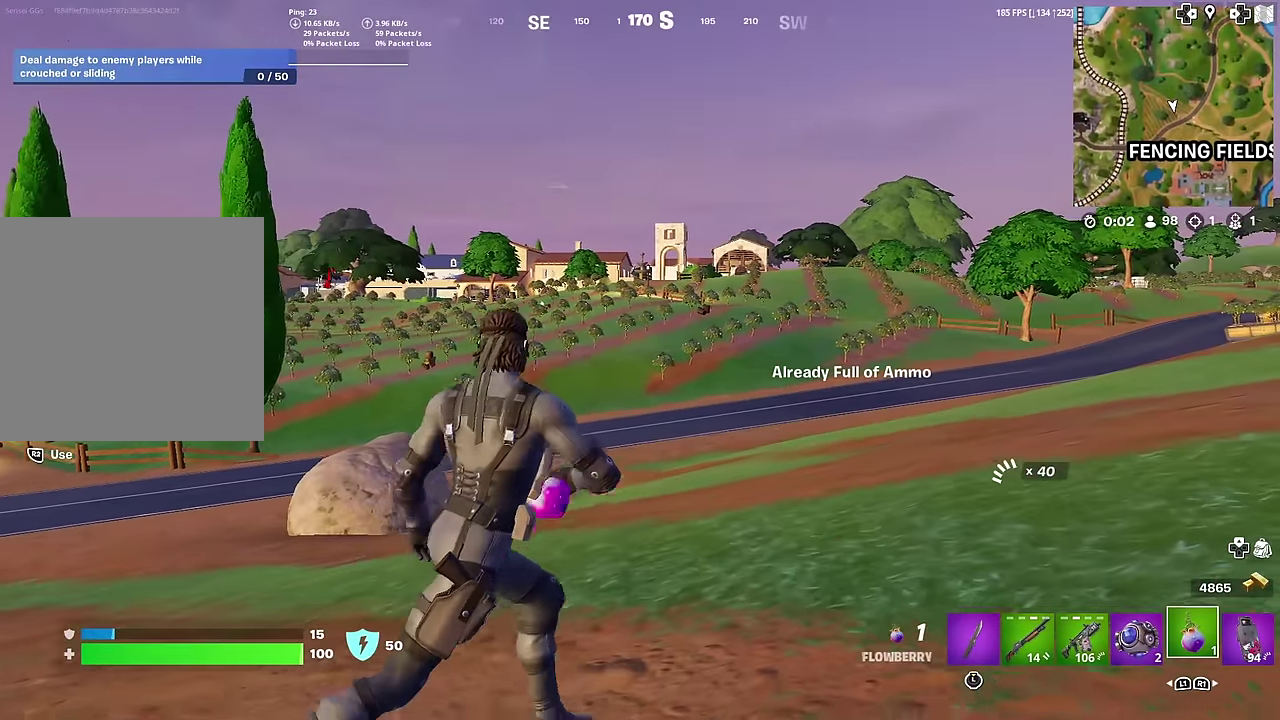
{"dt_ms": 501, "buttons": [], "left_stick": "right", "right_stick": "center", "button_events": [[67, "R2", "down"], [167, "R2", "up"], [234, "R2", "down"], [334, "R2", "up"], [400, "R2", "down"], [501, "R2", "up"]]}
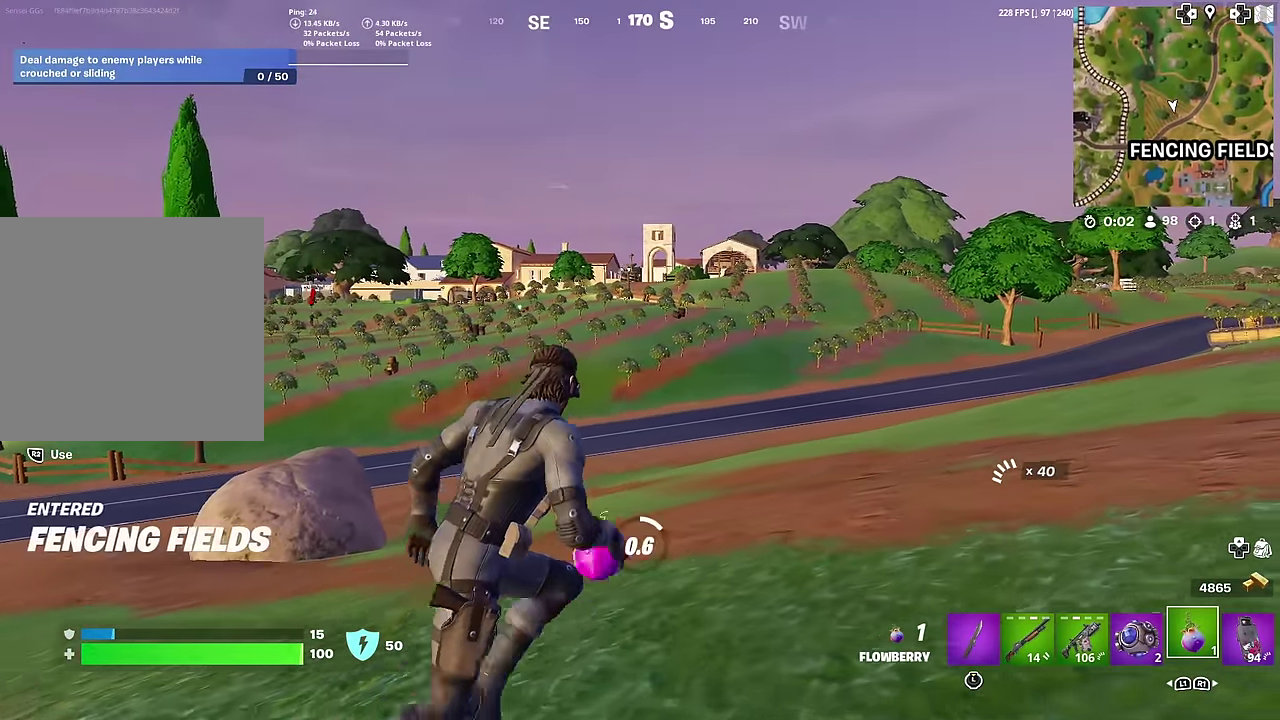
{"dt_ms": 500, "buttons": [], "left_stick": "right", "right_stick": "center", "button_events": [[50, "R2", "down"], [166, "R2", "up"]]}
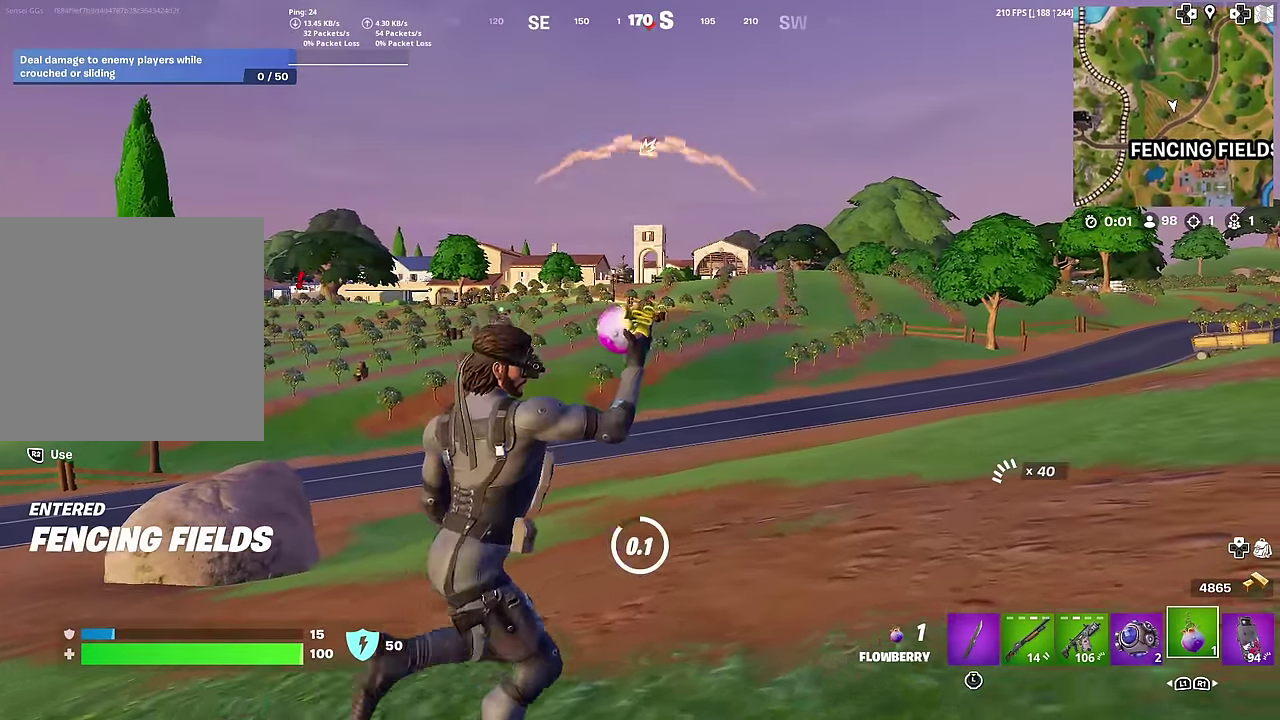
{"dt_ms": 501, "buttons": [], "left_stick": "right", "right_stick": "center", "button_events": []}
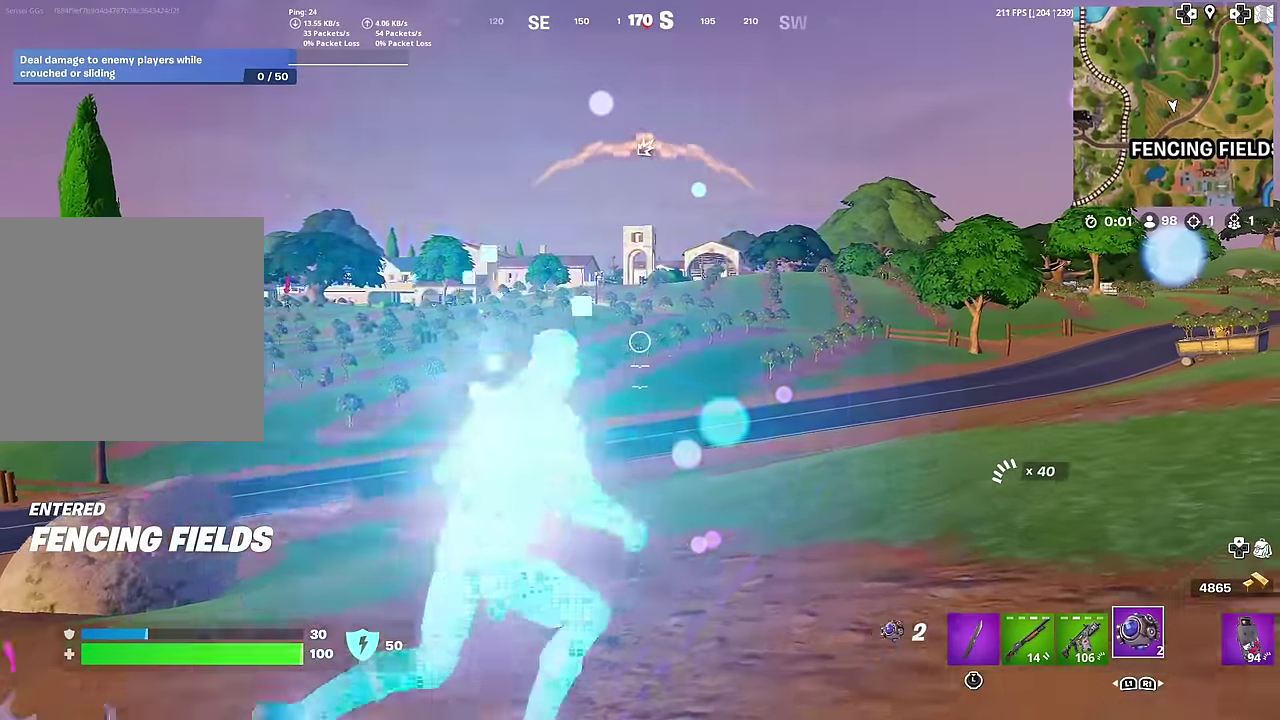
{"dt_ms": 500, "buttons": ["R2"], "left_stick": "up-right", "right_stick": "down", "button_events": [[433, "R2", "down"]]}
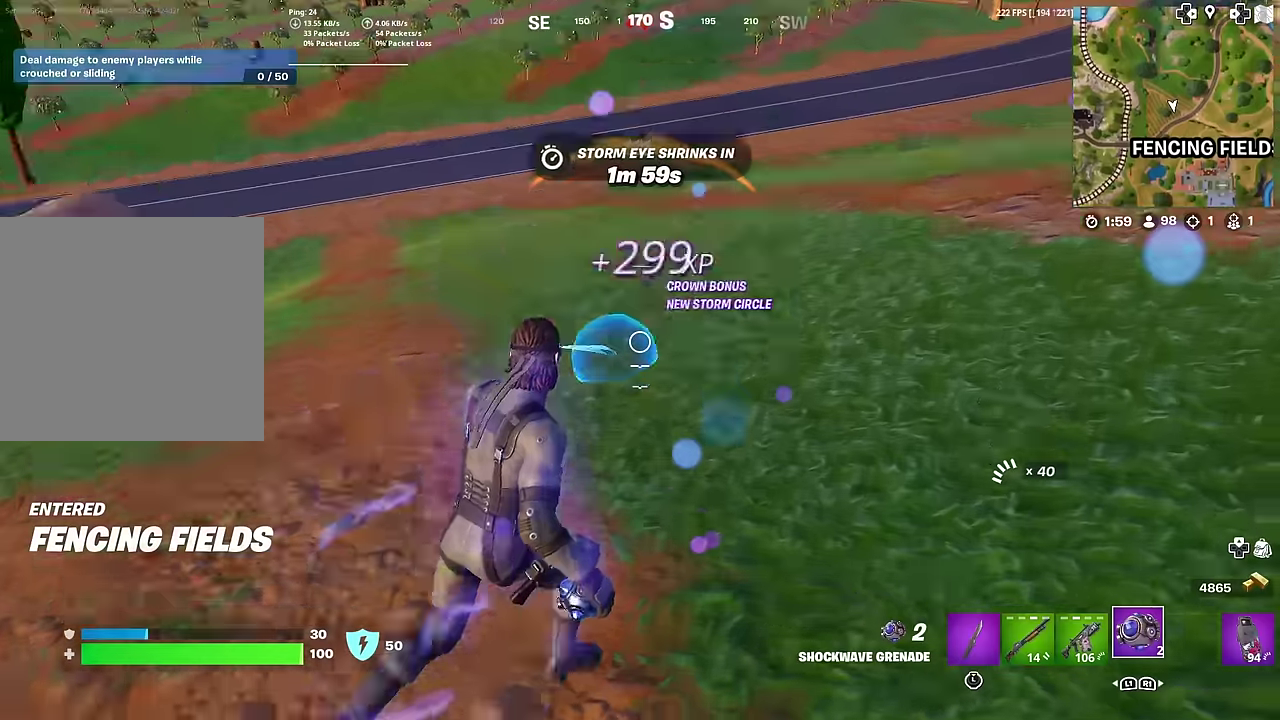
{"dt_ms": 400, "buttons": [], "left_stick": "center", "right_stick": "center", "button_events": [[184, "R2", "up"]]}
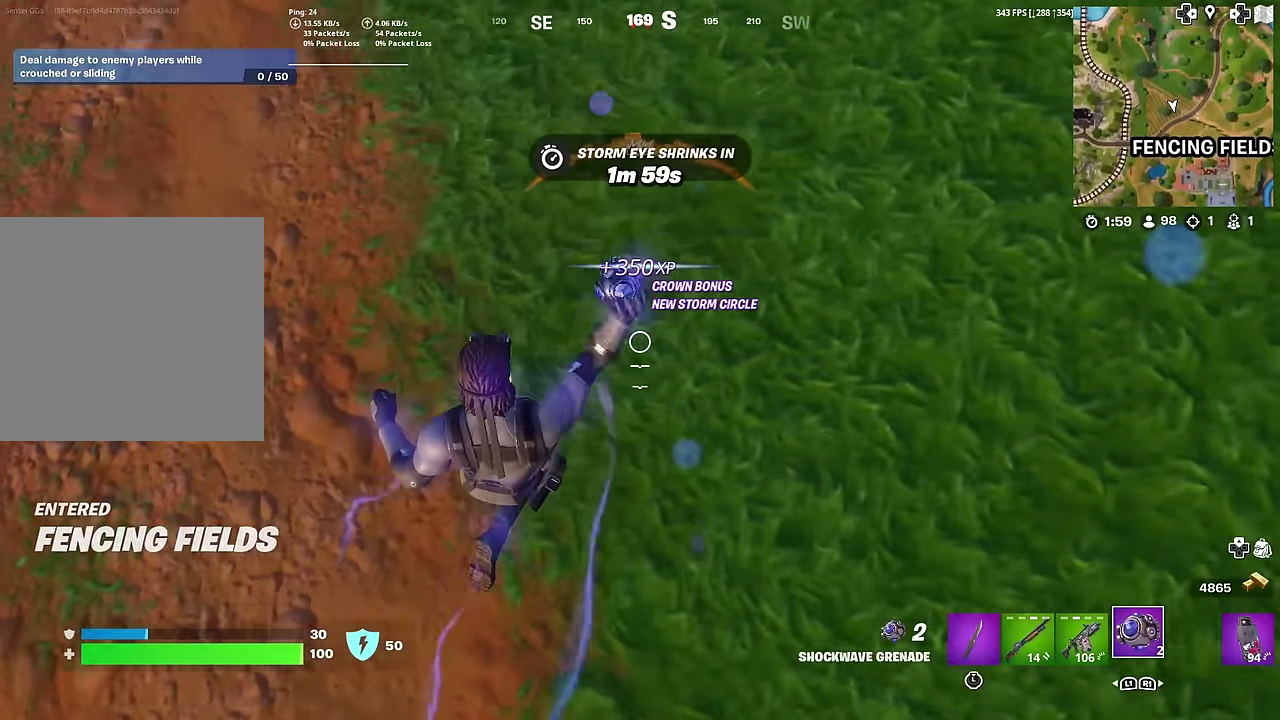
{"dt_ms": 601, "buttons": [], "left_stick": "up-left", "right_stick": "center", "button_events": [[301, "CROSS", "down"], [518, "CROSS", "up"]]}
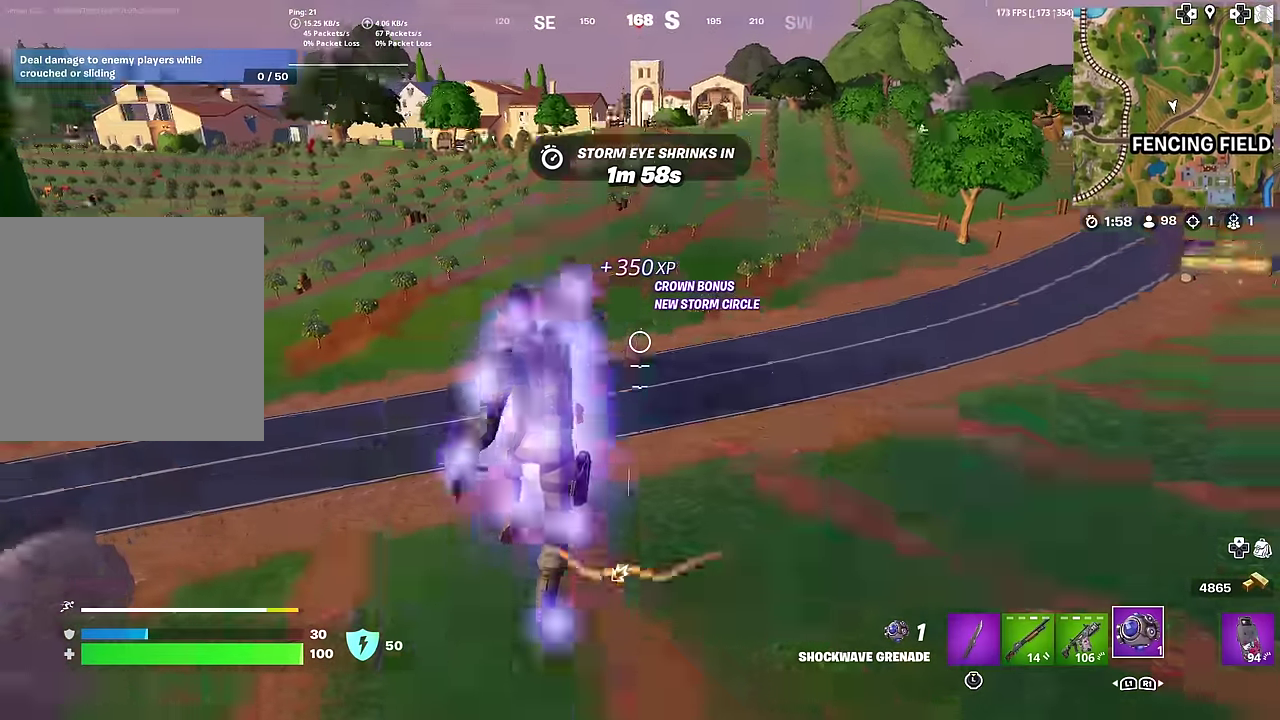
{"dt_ms": 400, "buttons": [], "left_stick": "up-left", "right_stick": "center", "button_events": []}
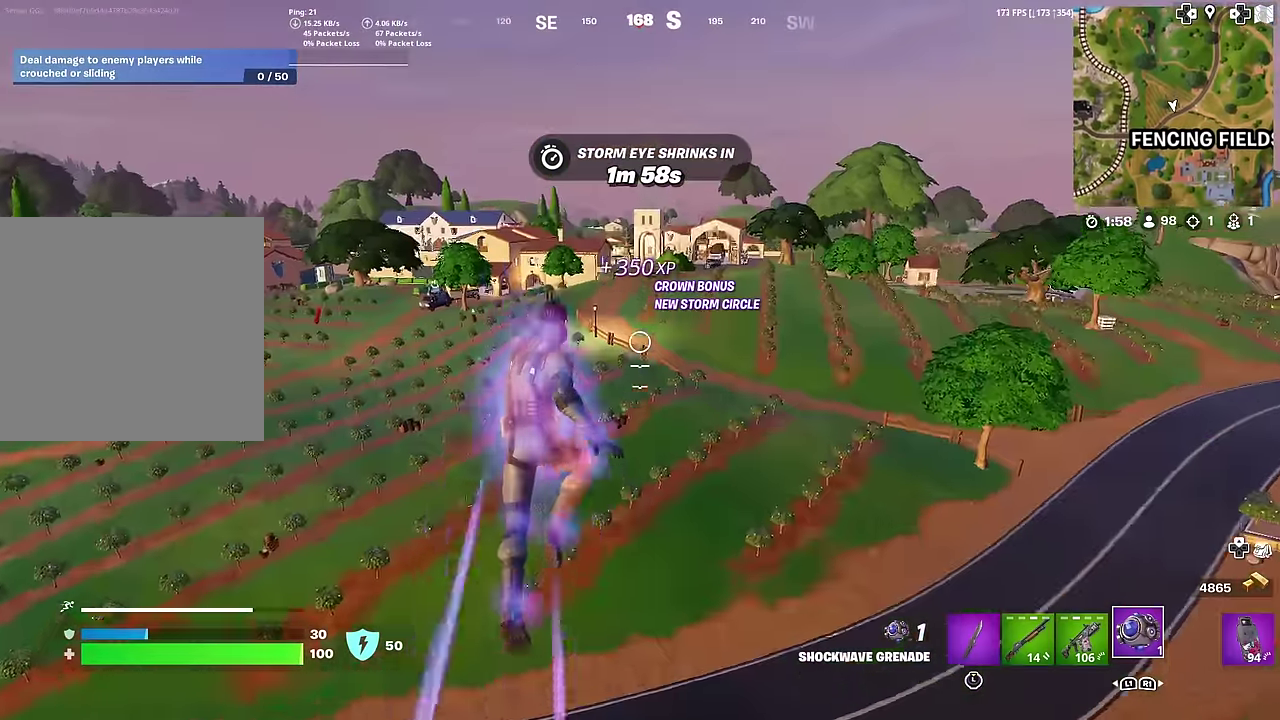
{"dt_ms": 601, "buttons": [], "left_stick": "up", "right_stick": "center", "button_events": []}
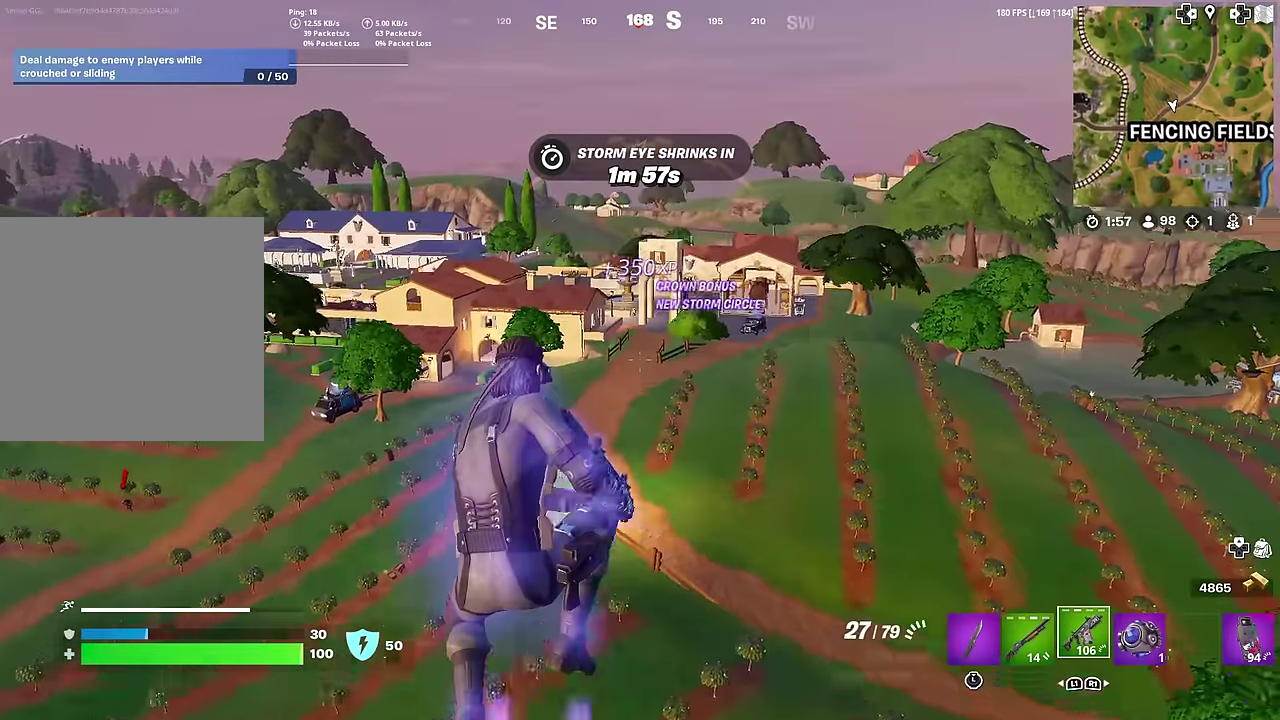
{"dt_ms": 300, "buttons": [], "left_stick": "center", "right_stick": "center", "button_events": []}
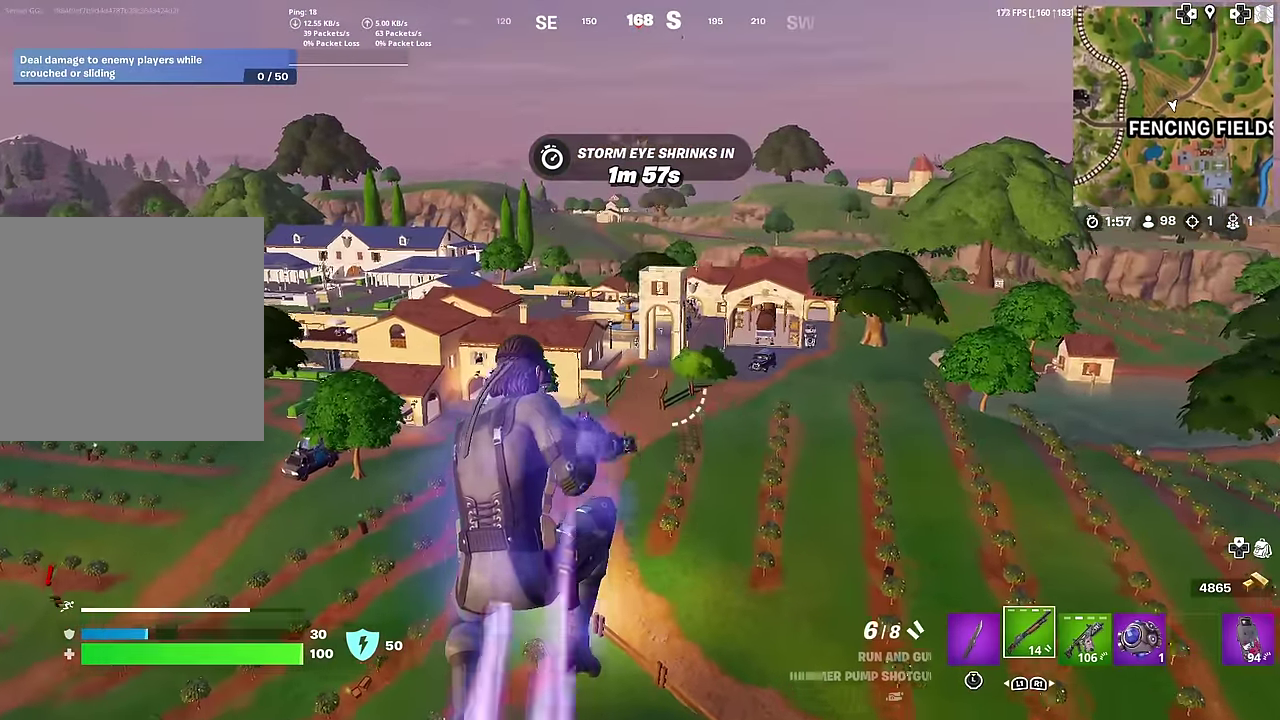
{"dt_ms": 701, "buttons": [], "left_stick": "up", "right_stick": "center", "button_events": [[417, "SQUARE", "down"], [534, "SQUARE", "up"]]}
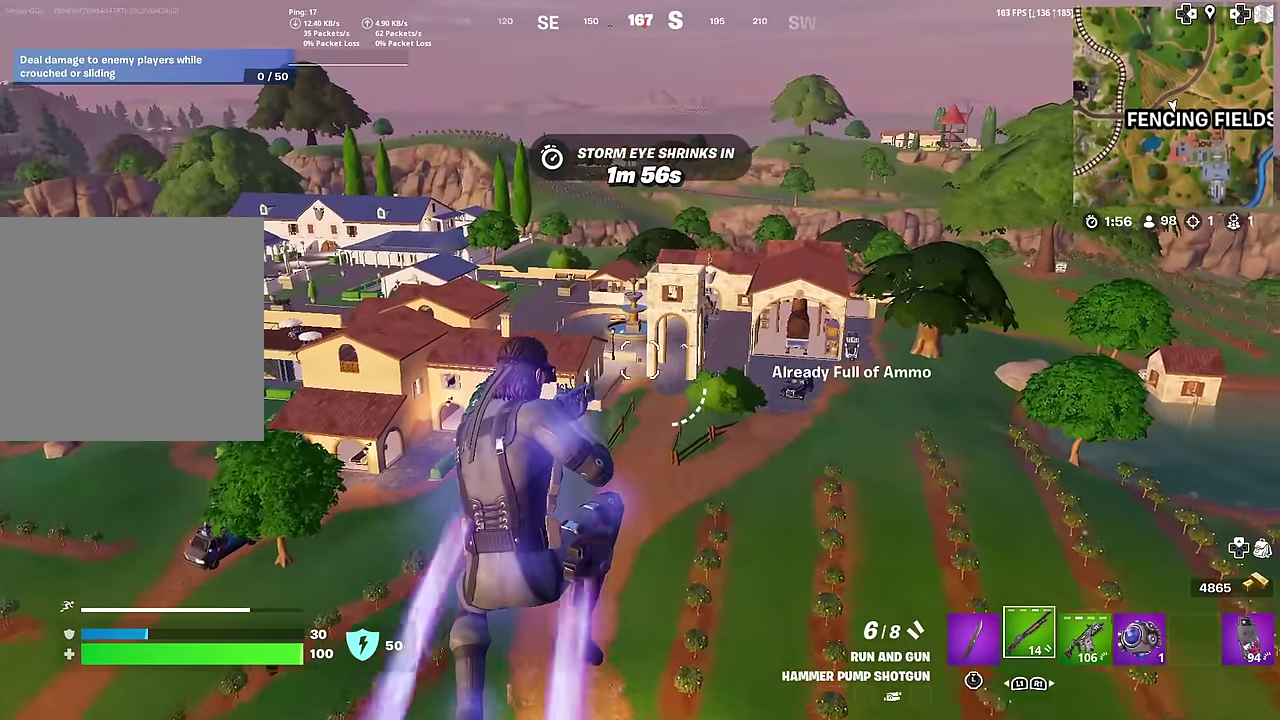
{"dt_ms": 300, "buttons": [], "left_stick": "up-left", "right_stick": "center", "button_events": []}
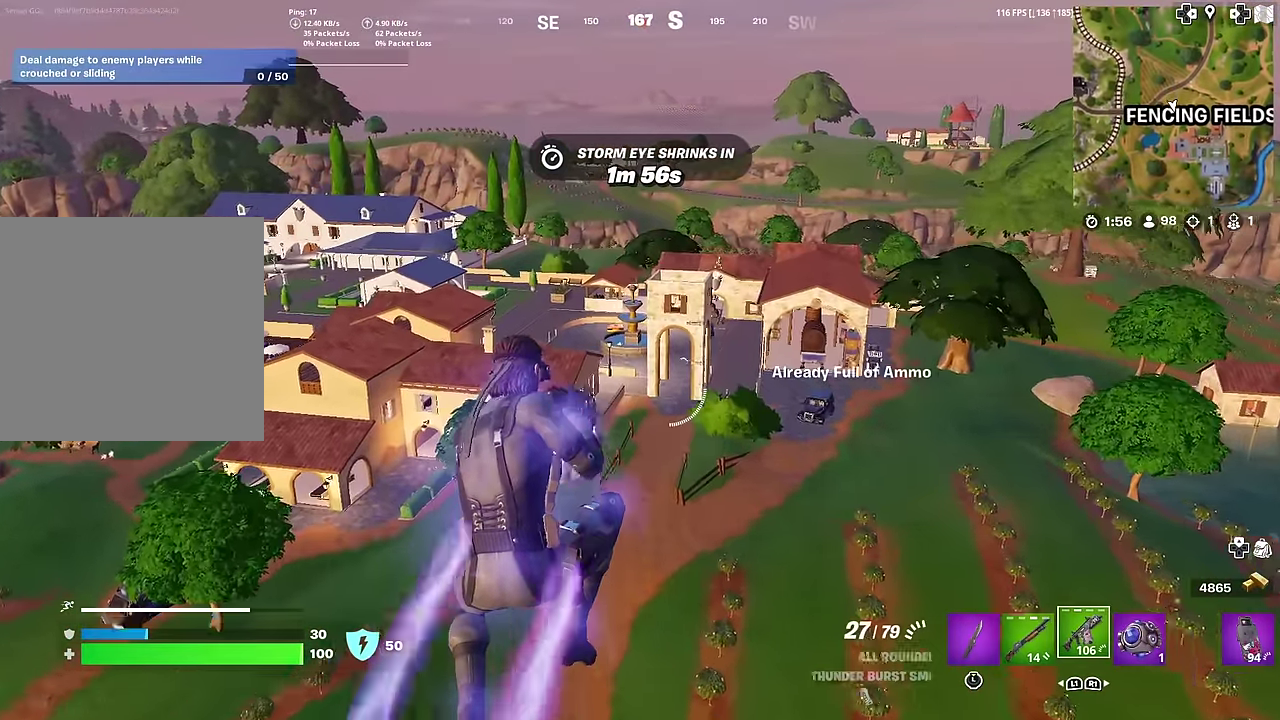
{"dt_ms": 901, "buttons": ["R3"], "left_stick": "up-right", "right_stick": "center", "button_events": []}
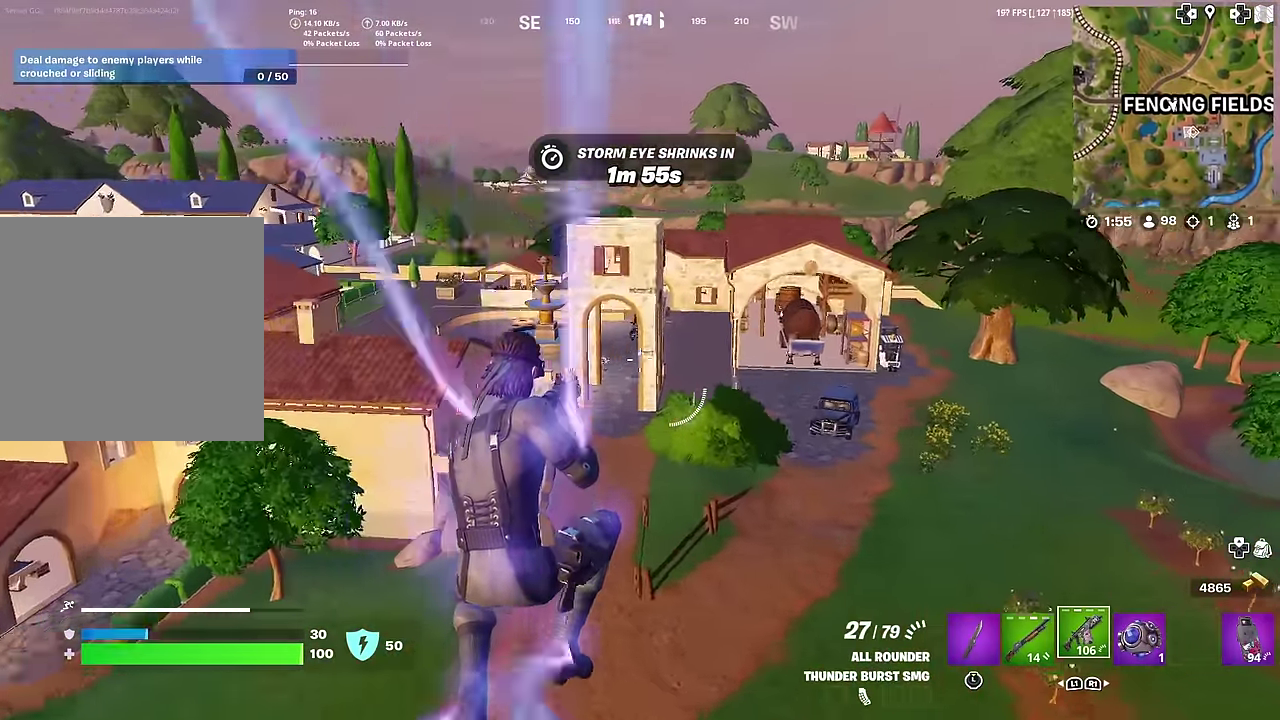
{"dt_ms": 301, "buttons": [], "left_stick": "center", "right_stick": "center", "button_events": []}